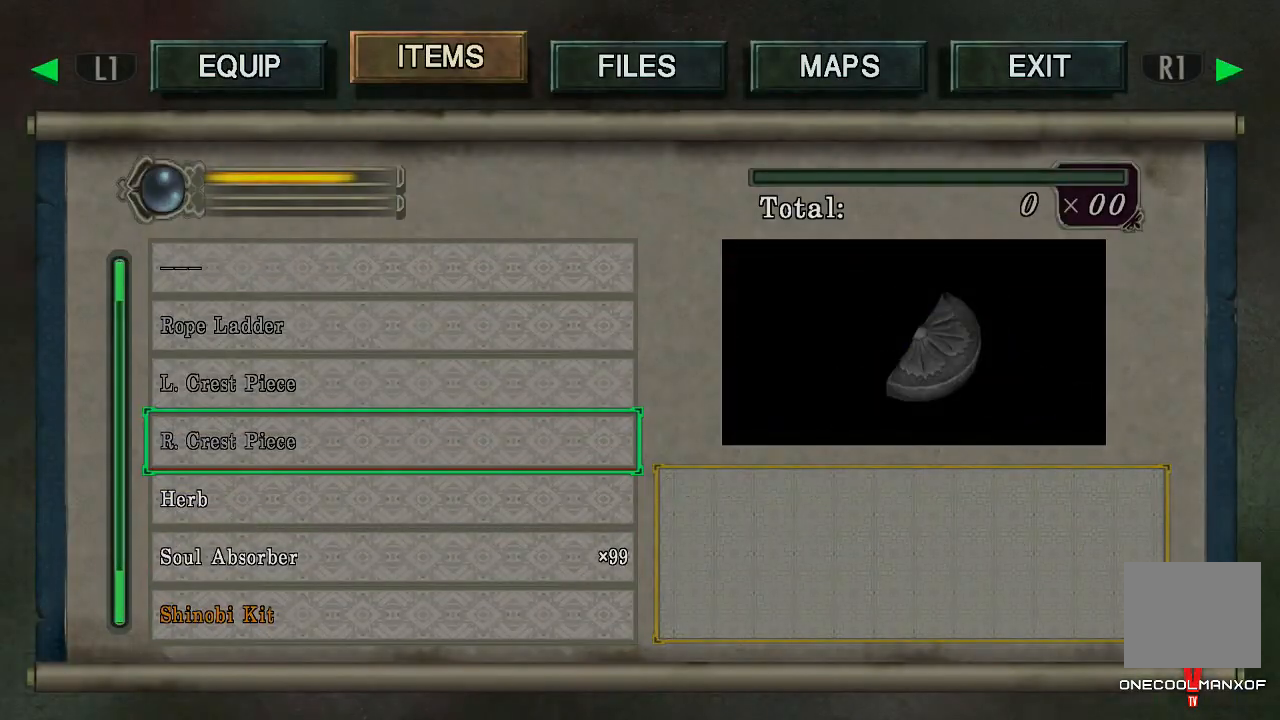
Gameplay with a controller (PlayStation layout); each line is a JSON object with the inputs held at the frame after it. "events" lists button and stick changes between this image and that frame as [ms after this image, input, new state], when the widget could be followed in between. Not read: L1.
{"buttons": [], "left_stick": "center", "right_stick": "center", "events": [[33, "CROSS", "up"], [100, "CROSS", "down"], [133, "CROSS", "up"], [167, "CROSS", "down"], [233, "CROSS", "up"]]}
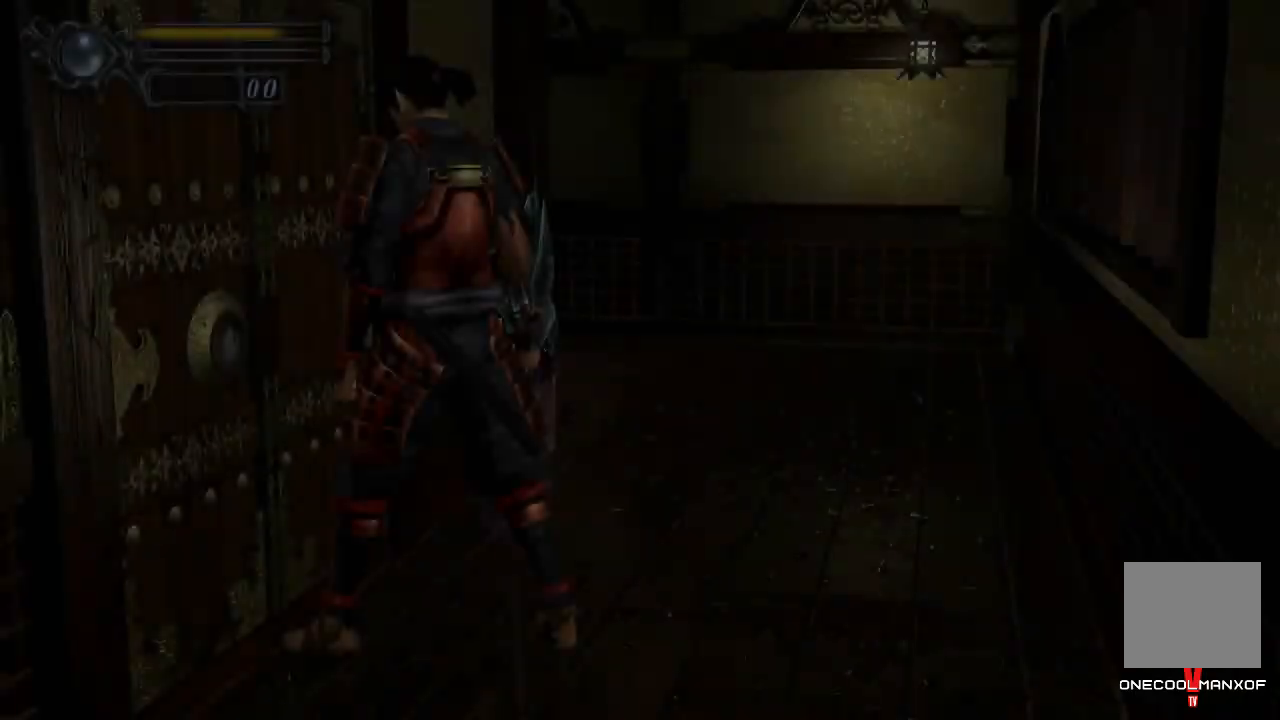
{"buttons": [], "left_stick": "center", "right_stick": "center", "events": [[467, "CROSS", "down"], [500, "CROSS", "up"]]}
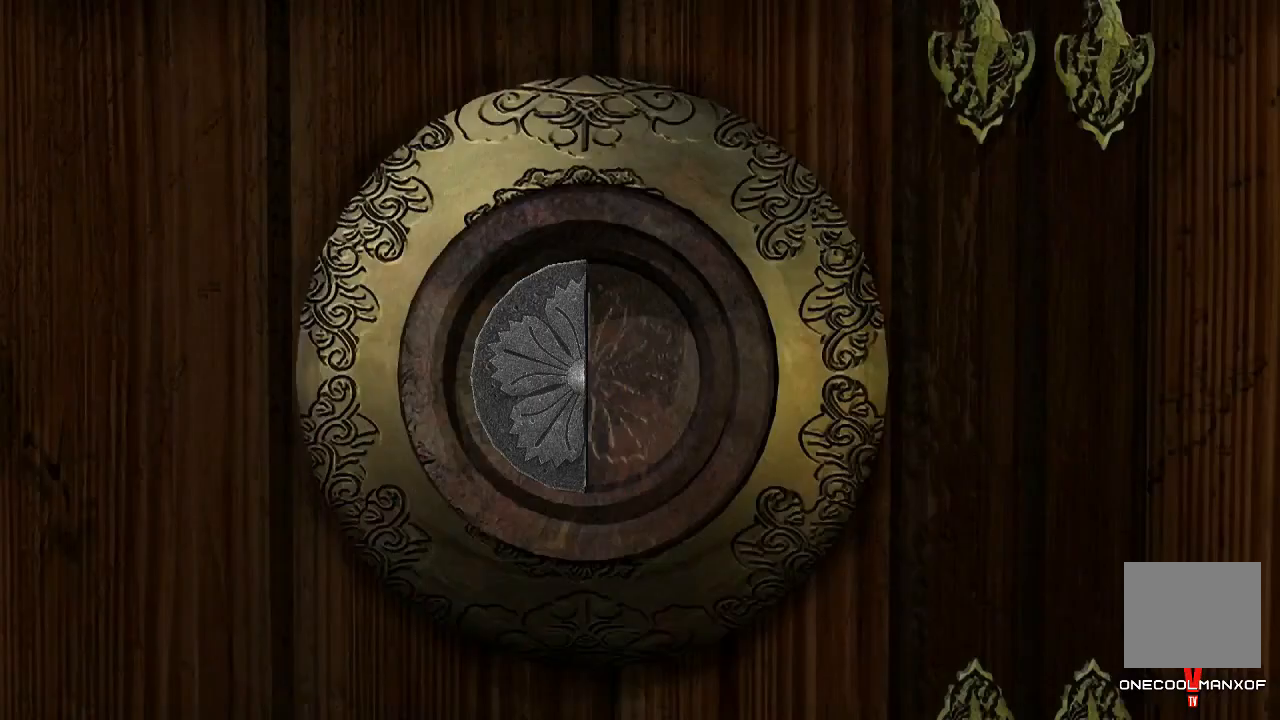
{"buttons": [], "left_stick": "center", "right_stick": "center", "events": [[67, "CROSS", "down"], [100, "CROSS", "up"], [133, "CROSS", "down"], [167, "CROSS", "up"], [233, "CROSS", "down"], [267, "CROSS", "up"], [300, "CROSS", "down"], [333, "CROSS", "up"], [400, "CROSS", "down"], [433, "CROSS", "up"], [467, "CROSS", "down"], [500, "CROSS", "up"]]}
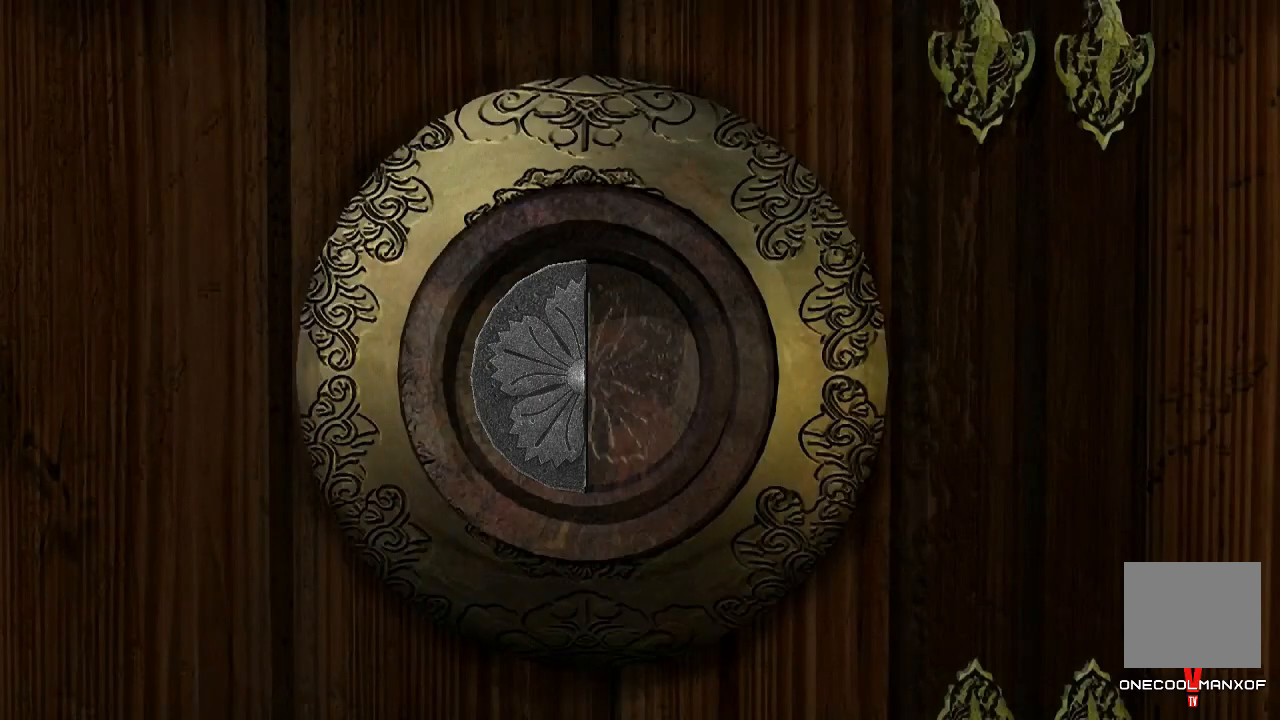
{"buttons": [], "left_stick": "center", "right_stick": "center", "events": [[67, "CROSS", "down"], [100, "CROSS", "up"], [133, "CROSS", "down"], [167, "CROSS", "up"], [267, "CROSS", "down"], [300, "CROSS", "up"], [367, "CROSS", "down"], [400, "CROSS", "up"], [433, "CROSS", "down"], [467, "CROSS", "up"]]}
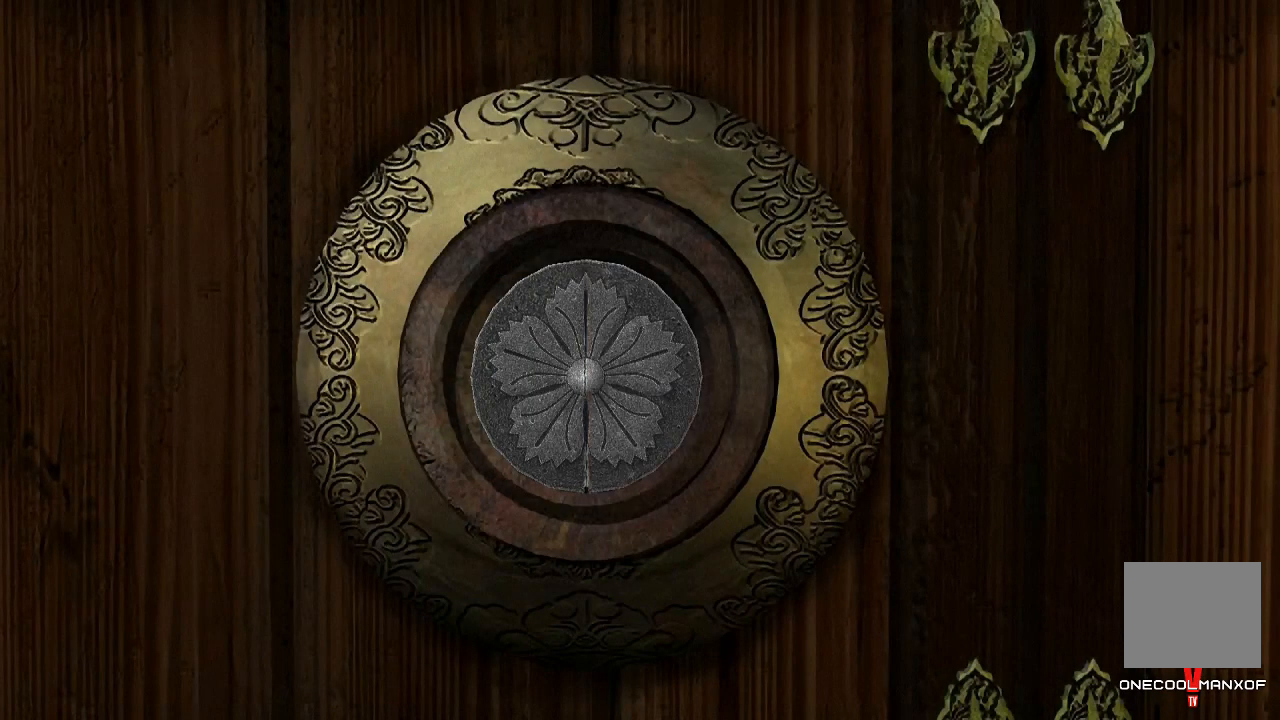
{"buttons": ["CROSS"], "left_stick": "center", "right_stick": "center", "events": [[33, "CROSS", "down"], [67, "CROSS", "up"], [200, "CROSS", "down"], [233, "CROSS", "up"], [267, "CROSS", "down"], [300, "CROSS", "up"], [500, "CROSS", "down"]]}
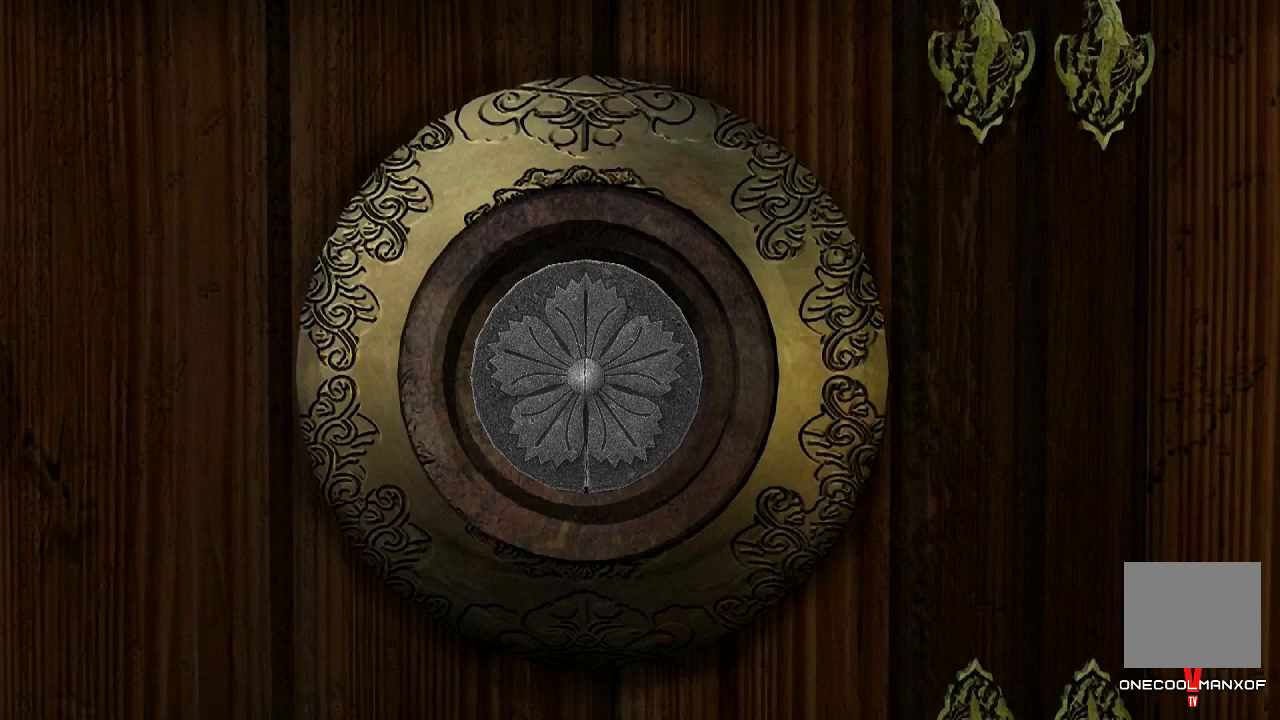
{"buttons": [], "left_stick": "center", "right_stick": "center", "events": [[33, "CROSS", "up"], [67, "CROSS", "down"], [100, "CROSS", "up"], [233, "CROSS", "down"], [267, "CROSS", "up"], [300, "CROSS", "down"], [333, "CROSS", "up"], [367, "CROSS", "down"], [400, "CROSS", "up"], [433, "CROSS", "down"], [467, "CROSS", "up"]]}
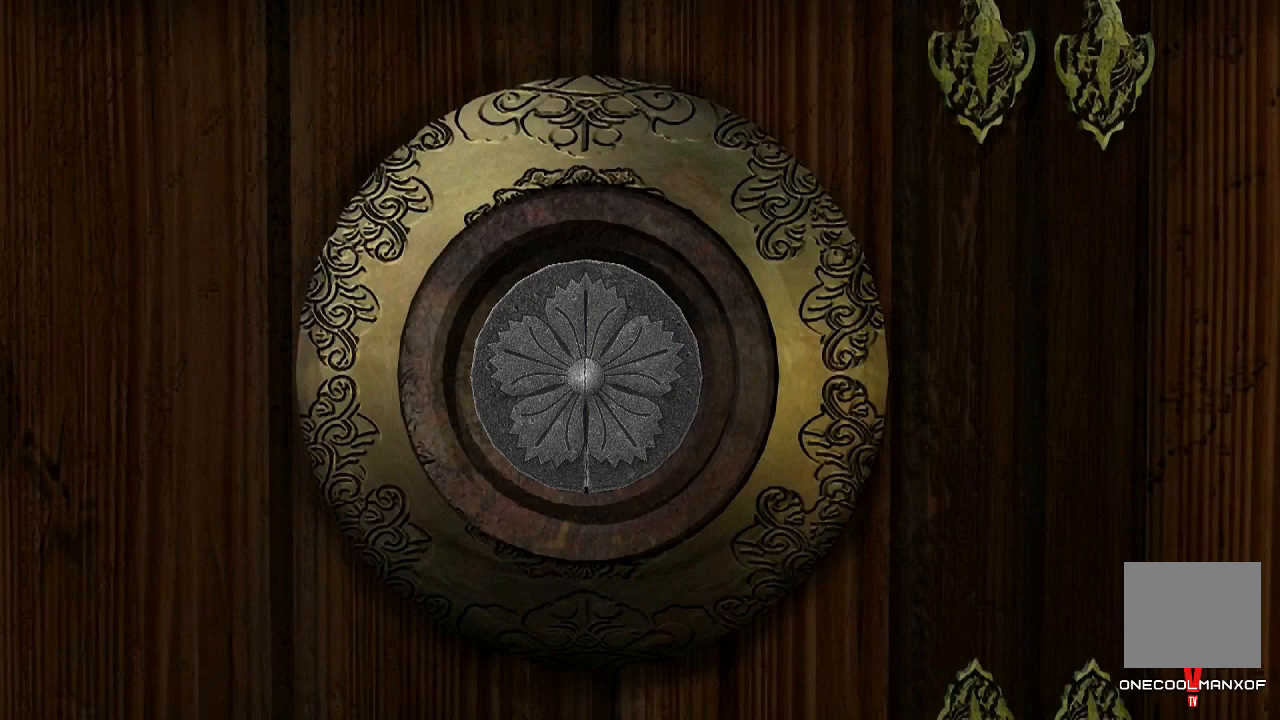
{"buttons": ["CROSS"], "left_stick": "center", "right_stick": "center", "events": [[33, "CROSS", "down"], [67, "CROSS", "up"], [100, "CROSS", "down"], [133, "CROSS", "up"], [233, "CROSS", "down"], [300, "CROSS", "up"], [333, "CROSS", "down"], [367, "CROSS", "up"], [433, "CROSS", "down"], [467, "CROSS", "up"], [500, "CROSS", "down"]]}
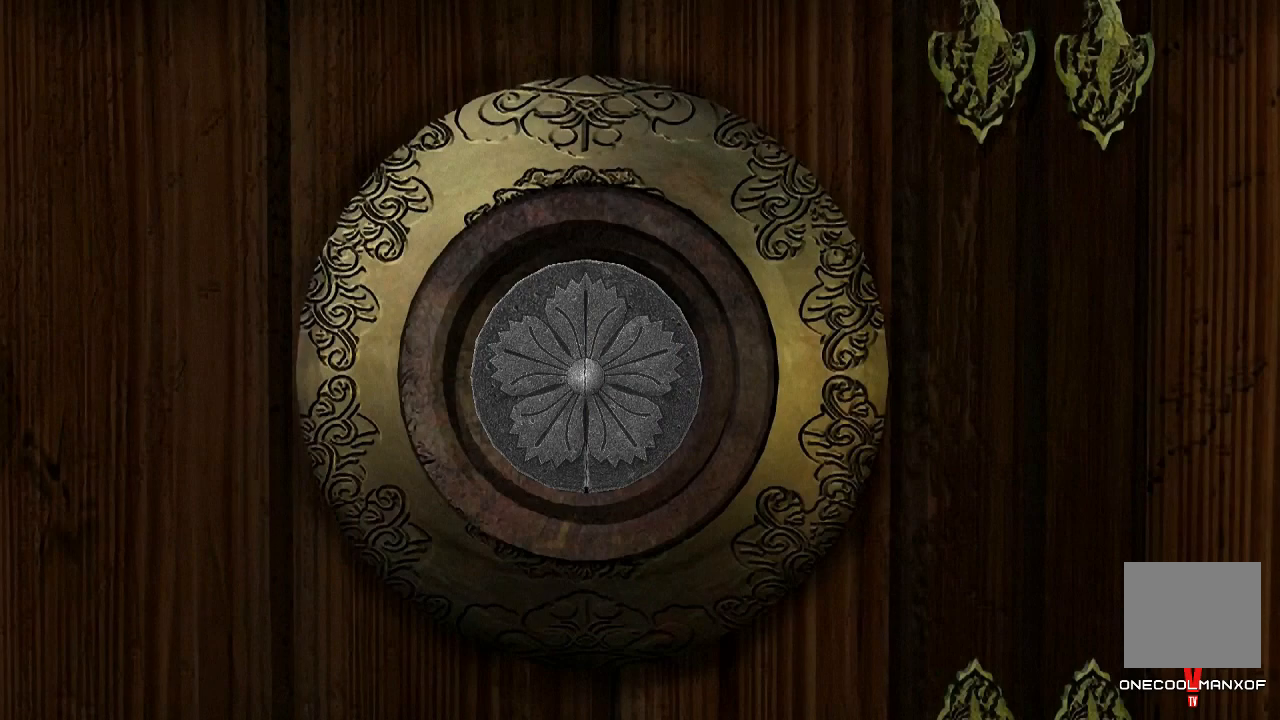
{"buttons": [], "left_stick": "center", "right_stick": "center", "events": [[33, "CROSS", "up"], [67, "CROSS", "down"], [100, "CROSS", "up"], [167, "CROSS", "down"], [200, "CROSS", "up"], [233, "CROSS", "down"], [267, "CROSS", "up"], [300, "CROSS", "down"], [333, "CROSS", "up"], [400, "CROSS", "down"], [433, "CROSS", "up"], [467, "CROSS", "down"], [500, "CROSS", "up"]]}
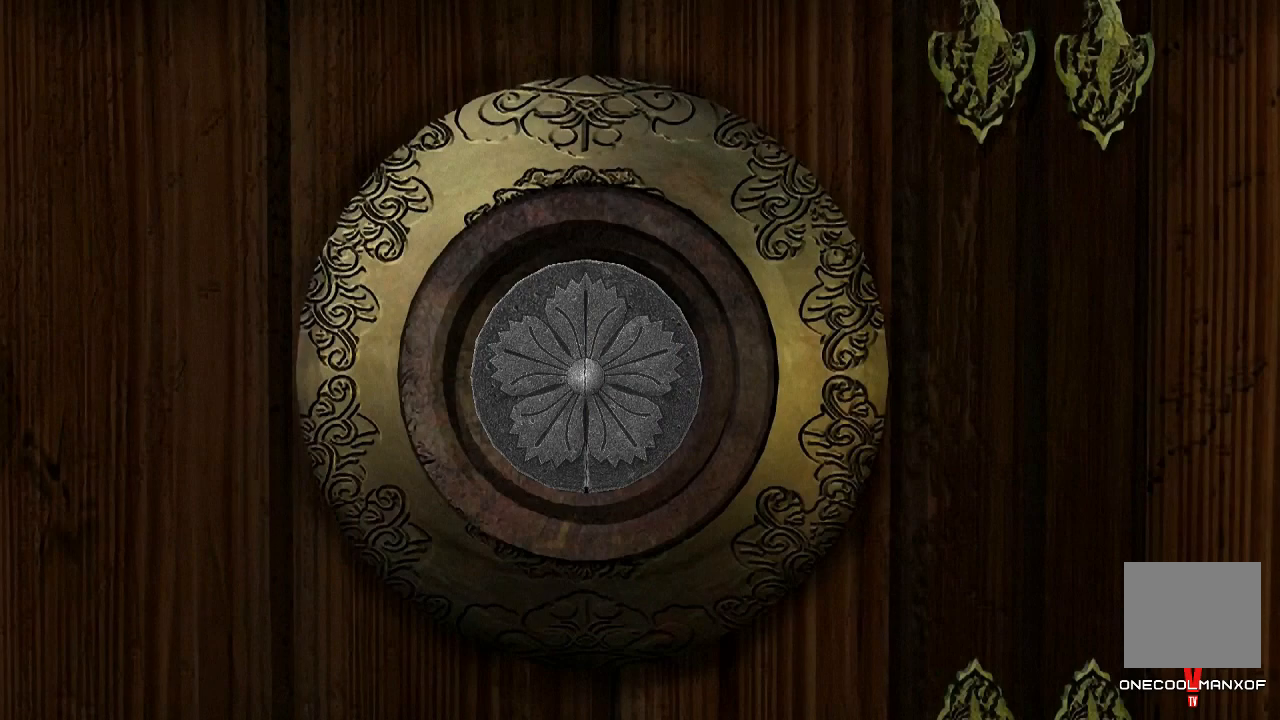
{"buttons": [], "left_stick": "center", "right_stick": "center", "events": [[33, "CROSS", "down"], [67, "CROSS", "up"], [133, "CROSS", "down"], [167, "CROSS", "up"], [200, "CROSS", "down"], [233, "CROSS", "up"], [267, "CROSS", "down"], [300, "CROSS", "up"], [367, "CROSS", "down"], [400, "CROSS", "up"]]}
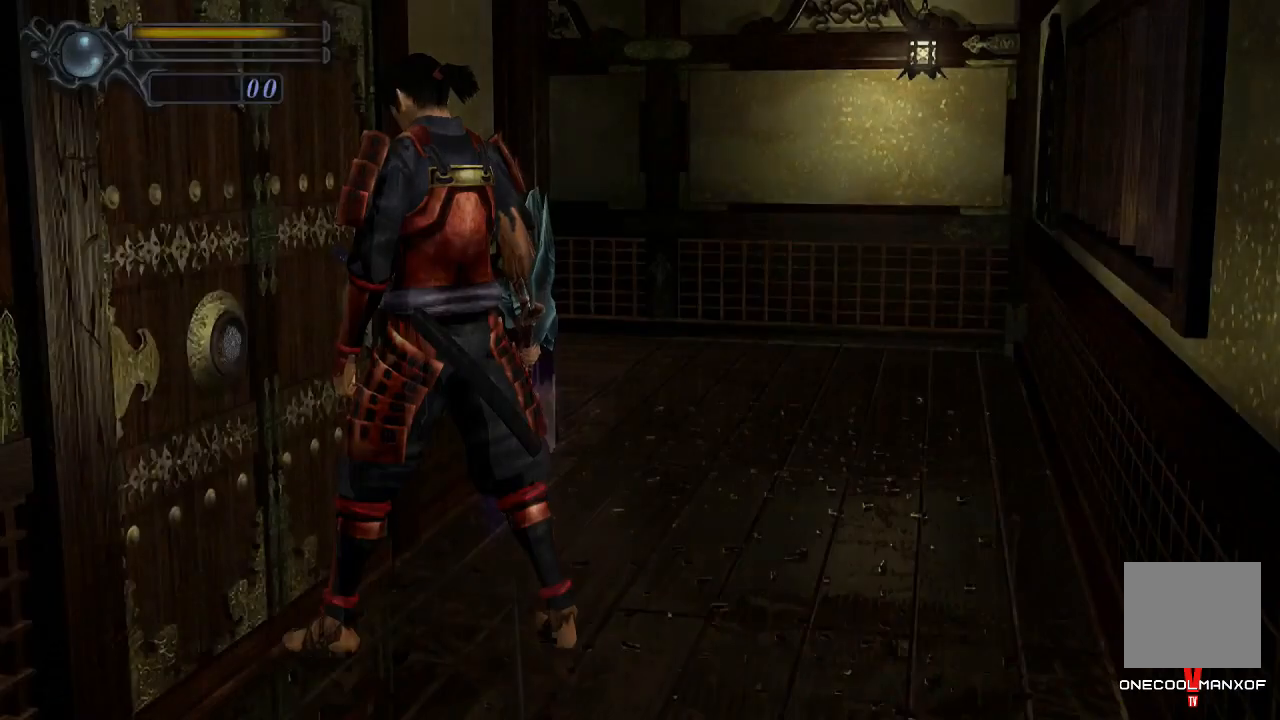
{"buttons": [], "left_stick": "center", "right_stick": "center", "events": [[33, "CROSS", "down"], [67, "CROSS", "up"], [100, "CROSS", "down"], [133, "CROSS", "up"], [167, "CROSS", "down"], [200, "CROSS", "up"]]}